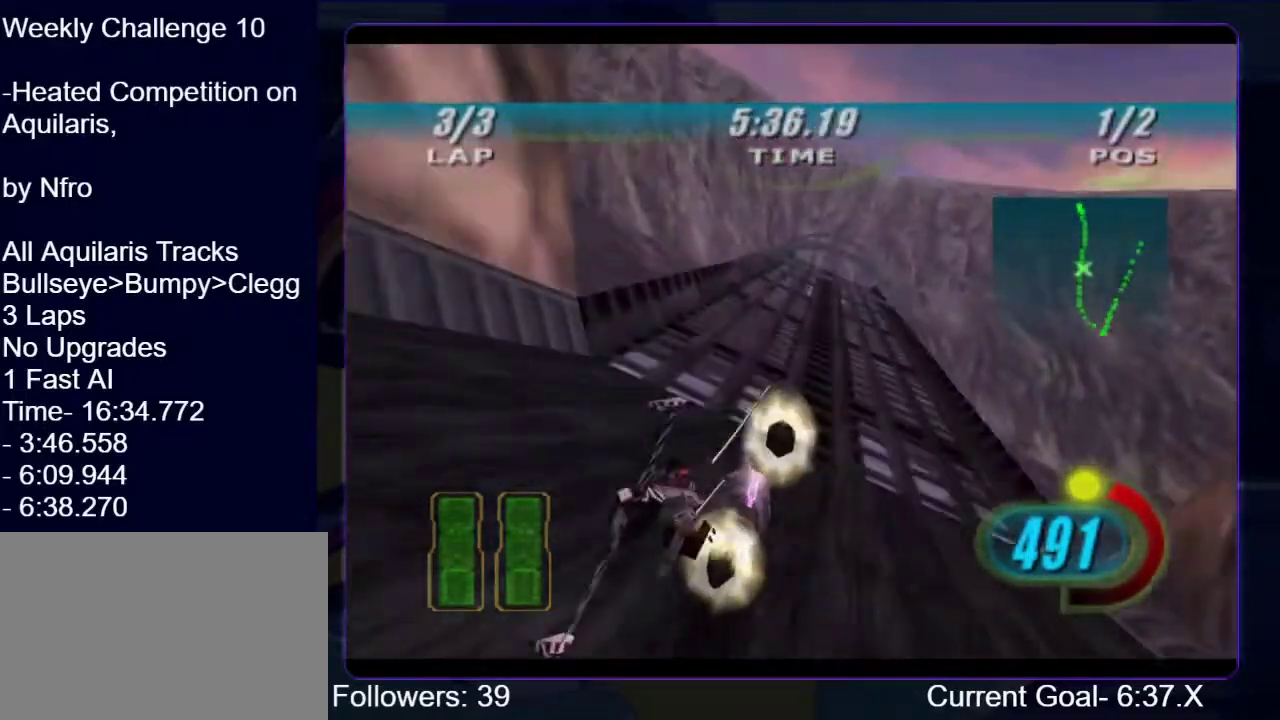
Gameplay with a controller (Xbox layout); each line is a JSON object with the inputs held at the frame after it. "events" lists button and stick changes between this image and that frame as [ms after this image, input, new state], when the widget could be followed in between. This overlay highlights the sticks when they move; stick clicks (L3 R3) are not distinguishable. Not read: L3 R3.
{"buttons": ["R1", "R2"], "left_stick": "center", "right_stick": "down-left", "events": [[200, "left_stick", "up"], [367, "left_stick", "center"]]}
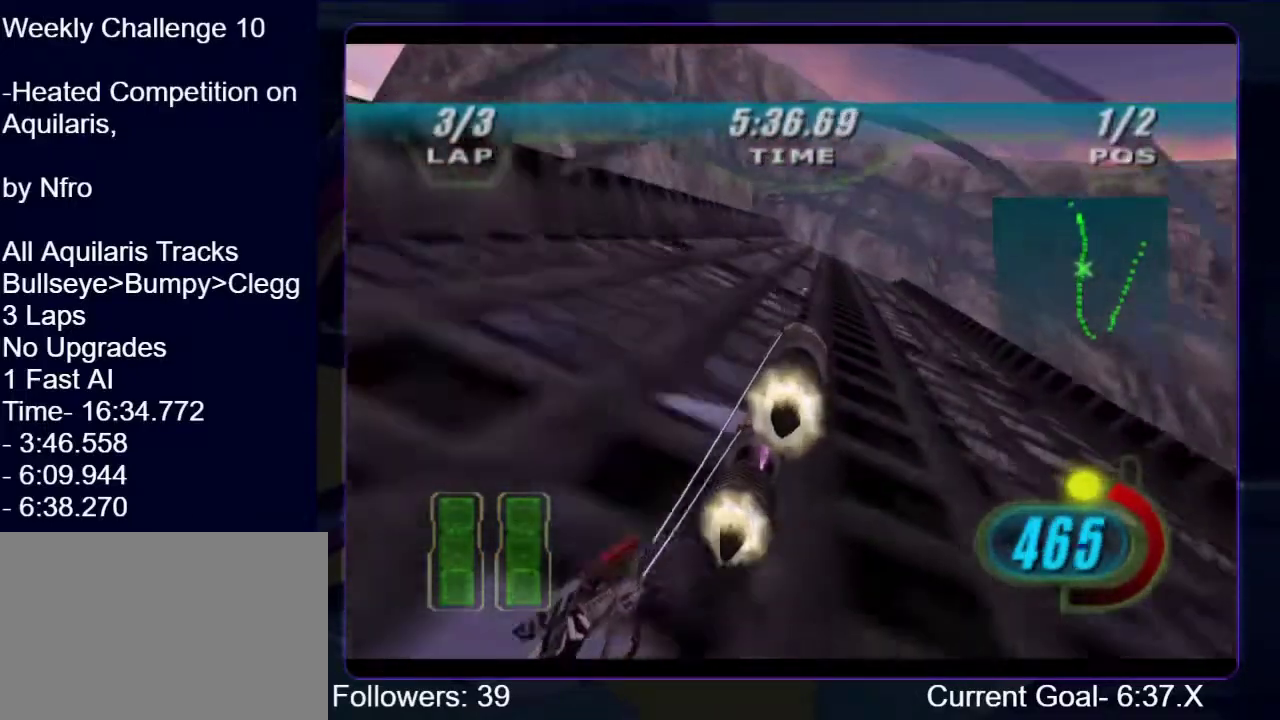
{"buttons": ["R1", "R2"], "left_stick": "center", "right_stick": "down-left", "events": [[33, "left_stick", "up"], [400, "left_stick", "center"]]}
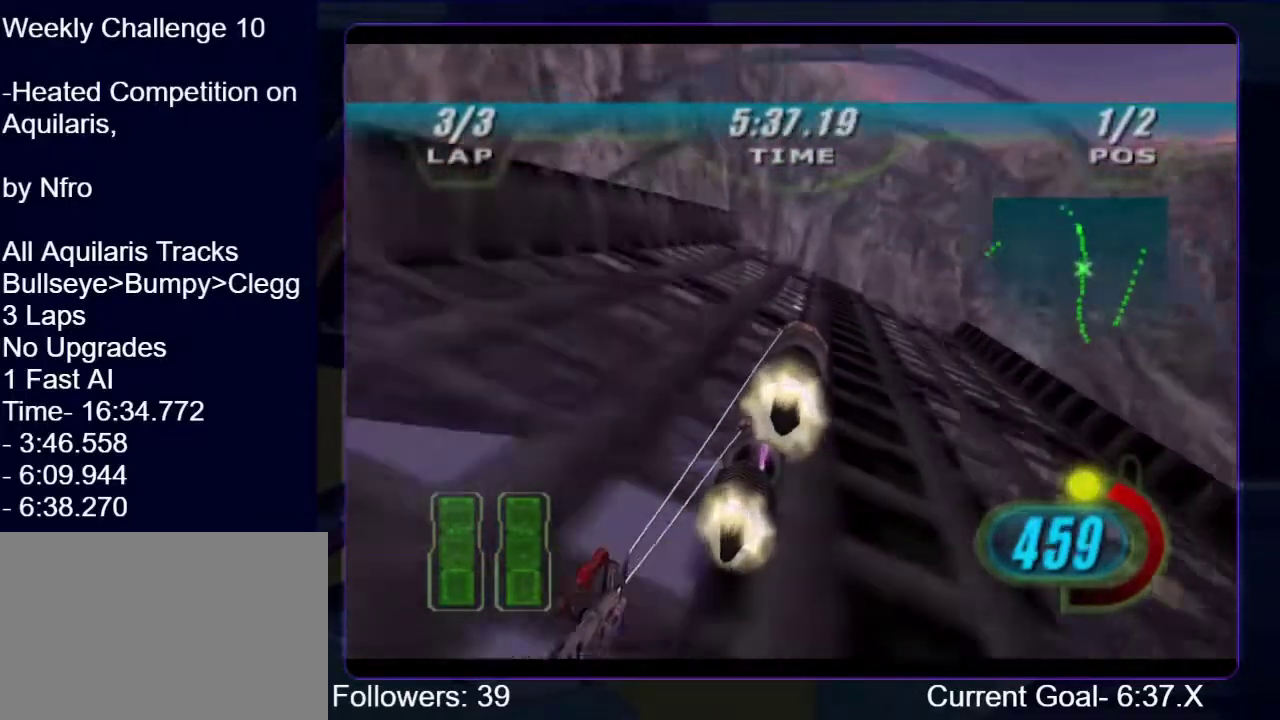
{"buttons": ["R1", "R2"], "left_stick": "up", "right_stick": "down-left", "events": [[67, "left_stick", "up"], [233, "left_stick", "up-right"], [300, "left_stick", "up"]]}
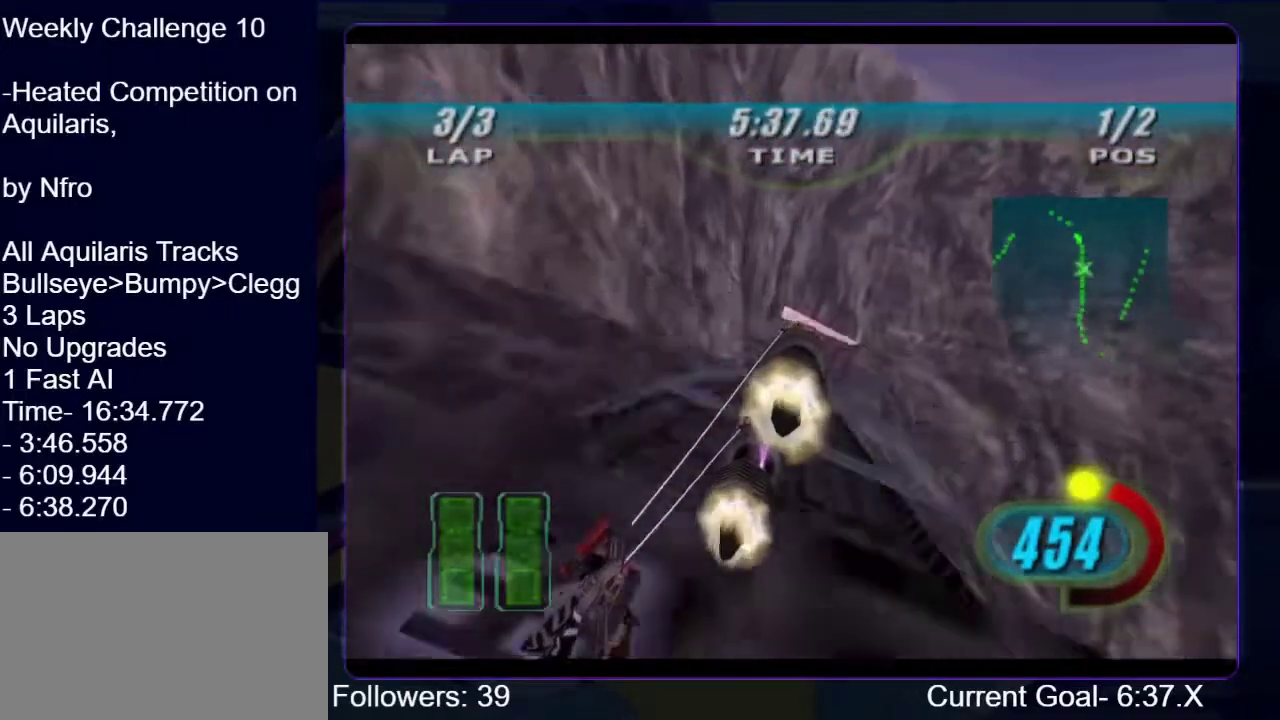
{"buttons": ["R1", "R2"], "left_stick": "up", "right_stick": "center", "events": [[100, "right_stick", "center"]]}
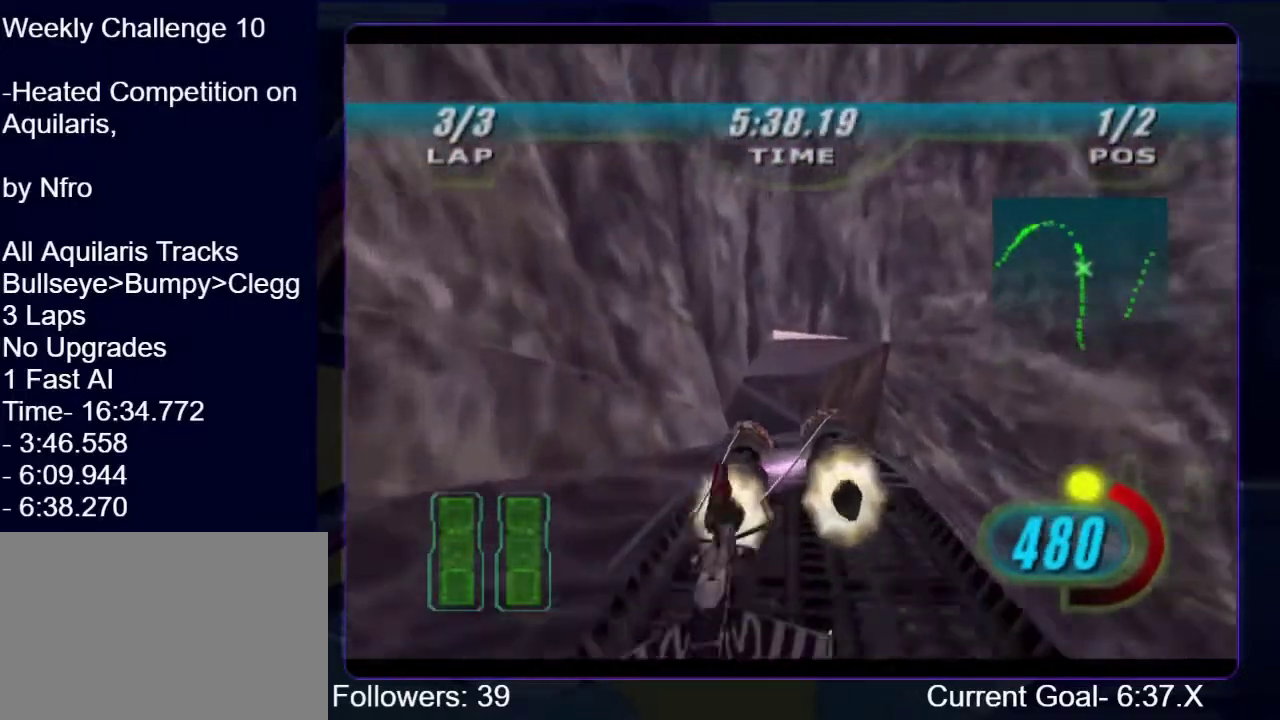
{"buttons": ["R1", "R2"], "left_stick": "up-left", "right_stick": "center", "events": [[467, "left_stick", "up-left"]]}
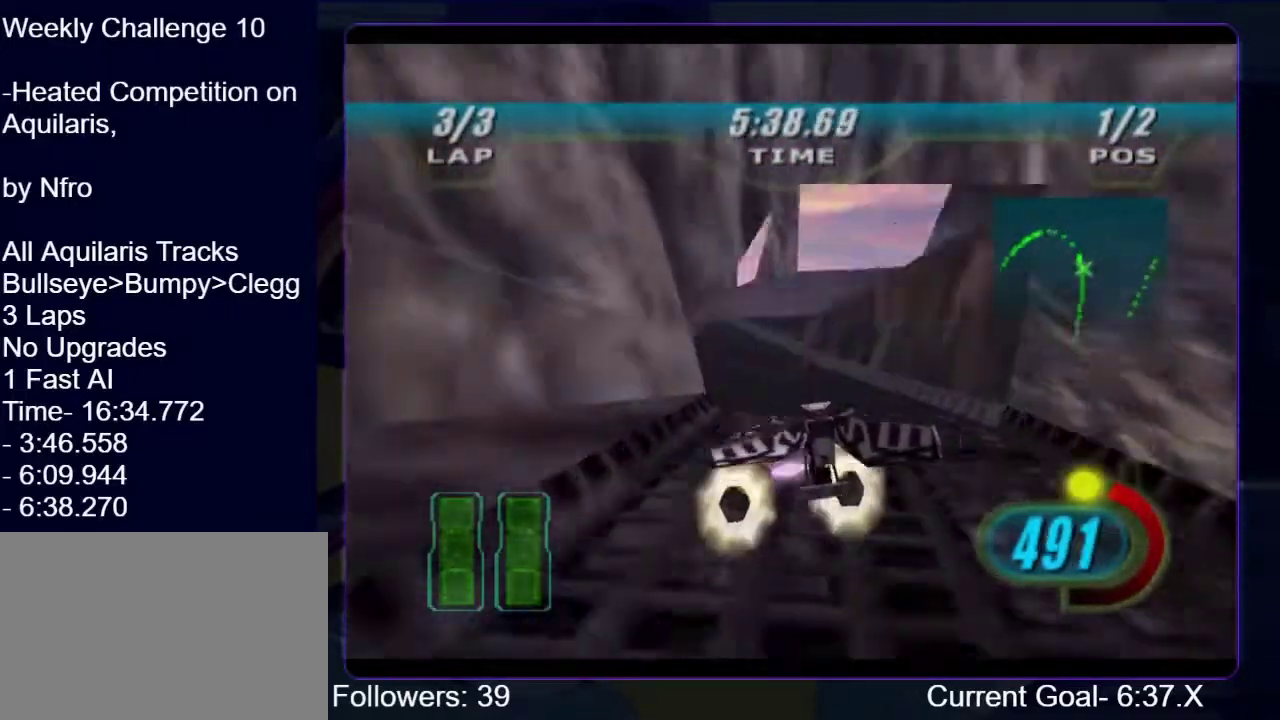
{"buttons": ["L1", "R1", "R2"], "left_stick": "up-left", "right_stick": "center", "events": [[100, "L1", "down"]]}
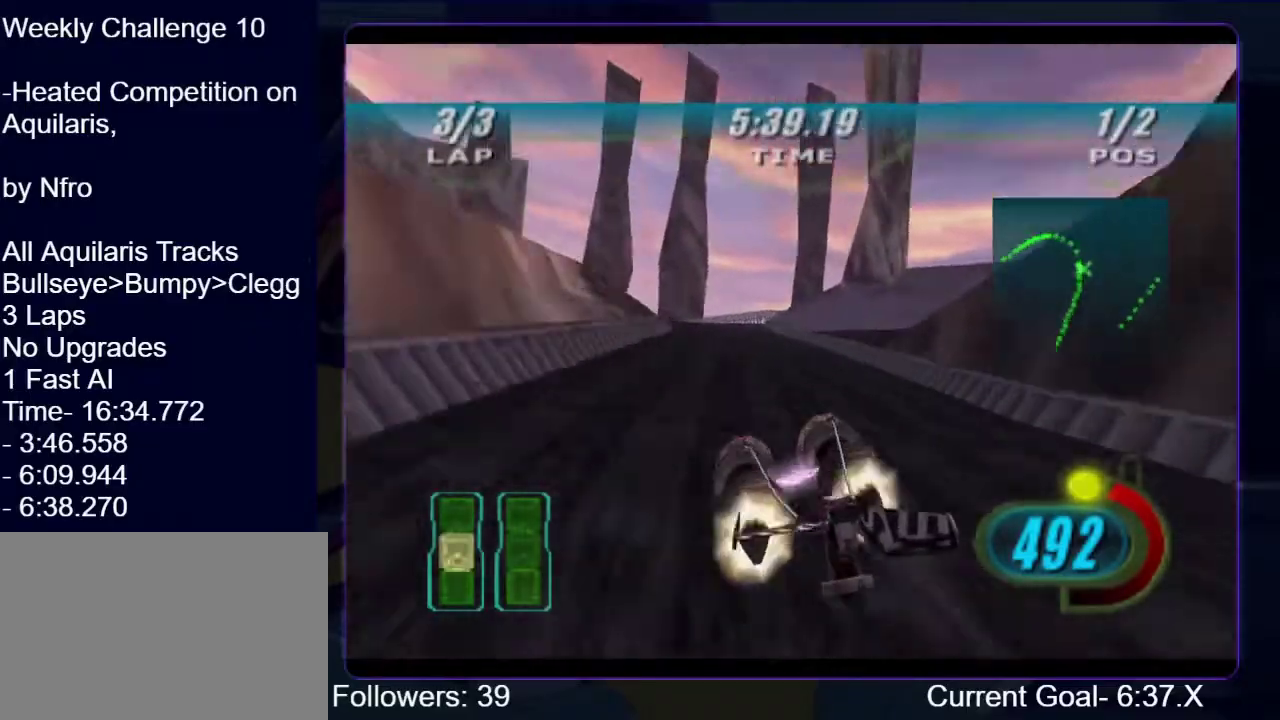
{"buttons": ["R1", "R2"], "left_stick": "up-left", "right_stick": "center", "events": [[500, "L1", "up"]]}
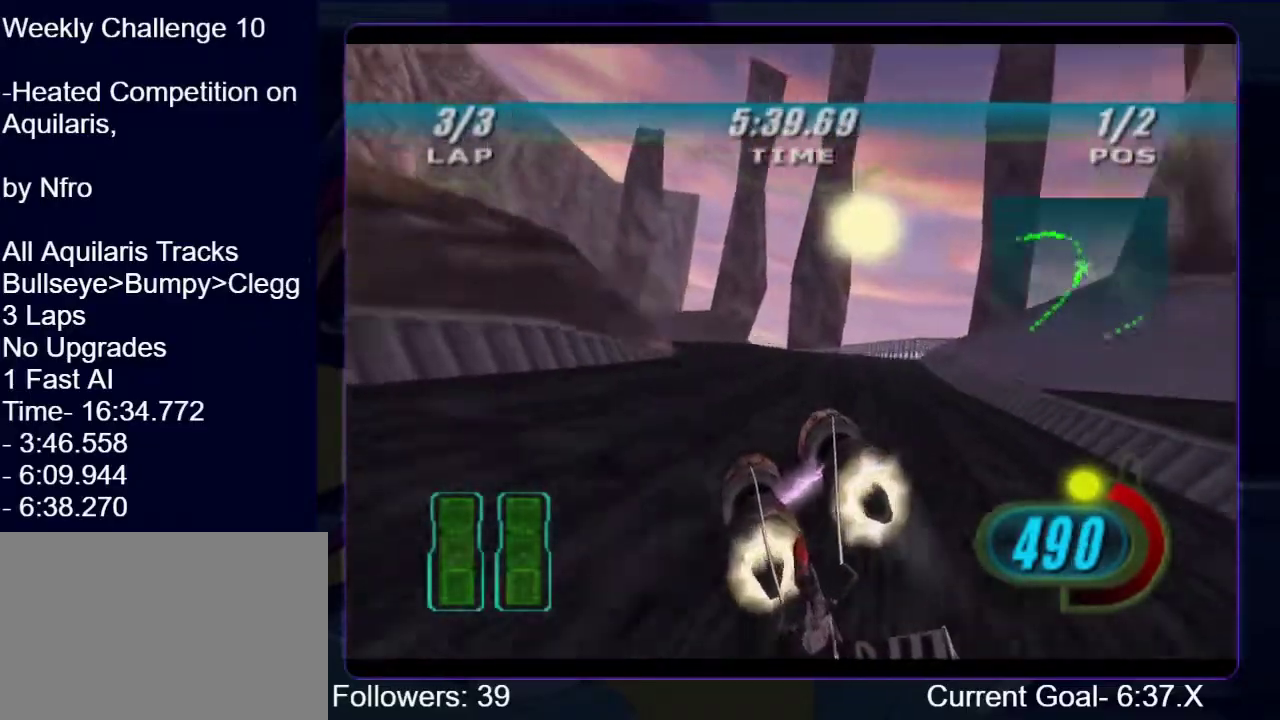
{"buttons": ["R1", "R2"], "left_stick": "up-left", "right_stick": "center", "events": []}
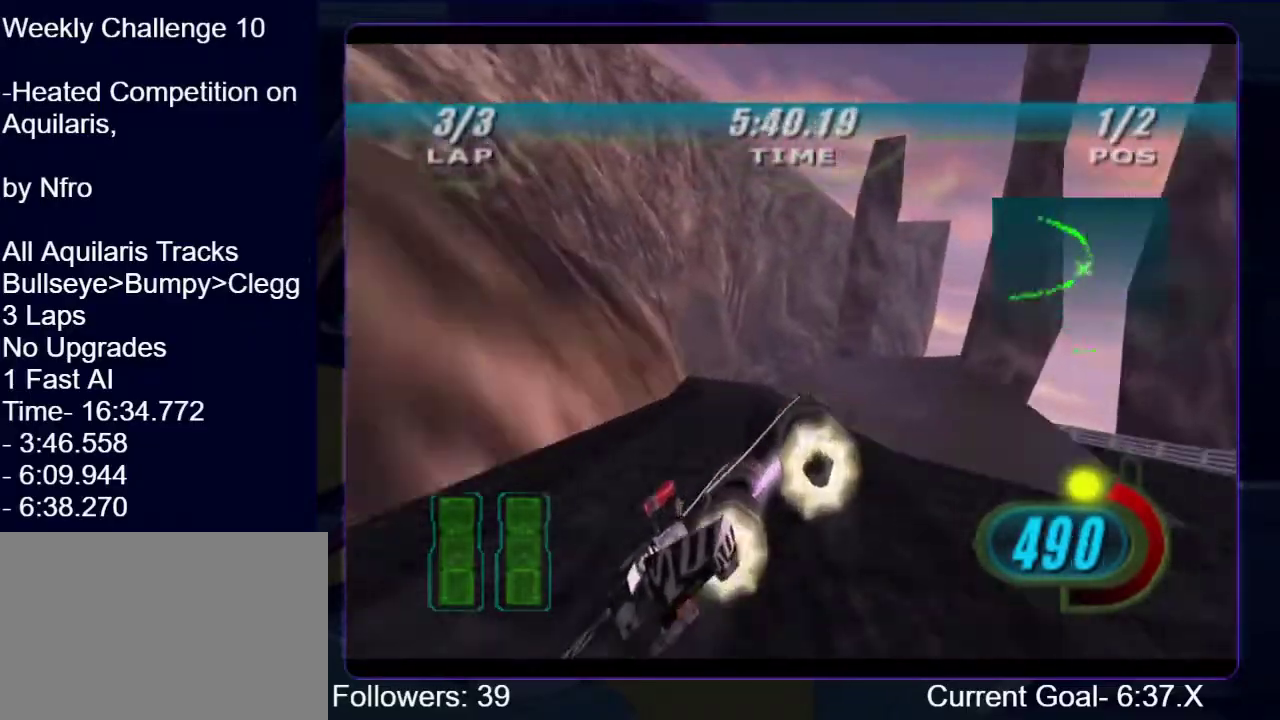
{"buttons": ["R1", "R2"], "left_stick": "up-left", "right_stick": "center", "events": [[67, "left_stick", "up"], [167, "left_stick", "up-left"], [267, "left_stick", "up"], [500, "left_stick", "up-left"]]}
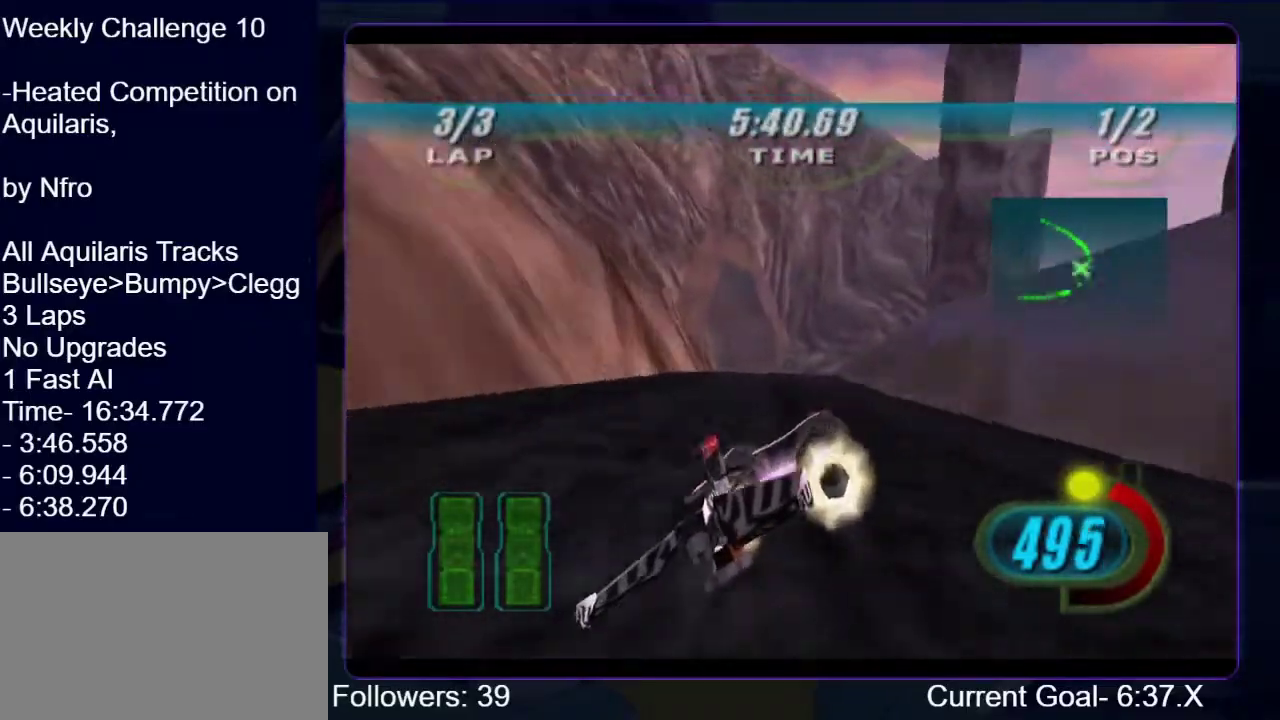
{"buttons": ["L1", "R1", "R2"], "left_stick": "up-left", "right_stick": "center", "events": [[133, "left_stick", "up"], [433, "L1", "down"], [500, "left_stick", "up-left"]]}
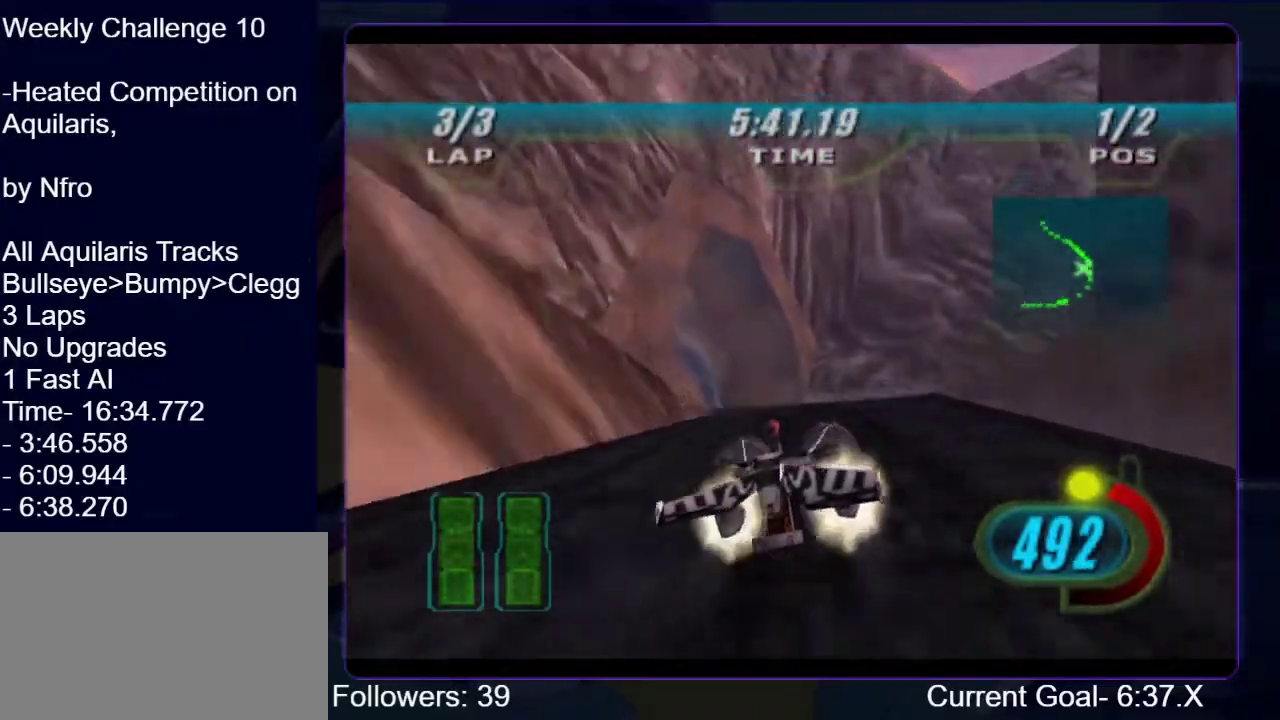
{"buttons": ["L1", "R1", "R2"], "left_stick": "up-left", "right_stick": "center", "events": []}
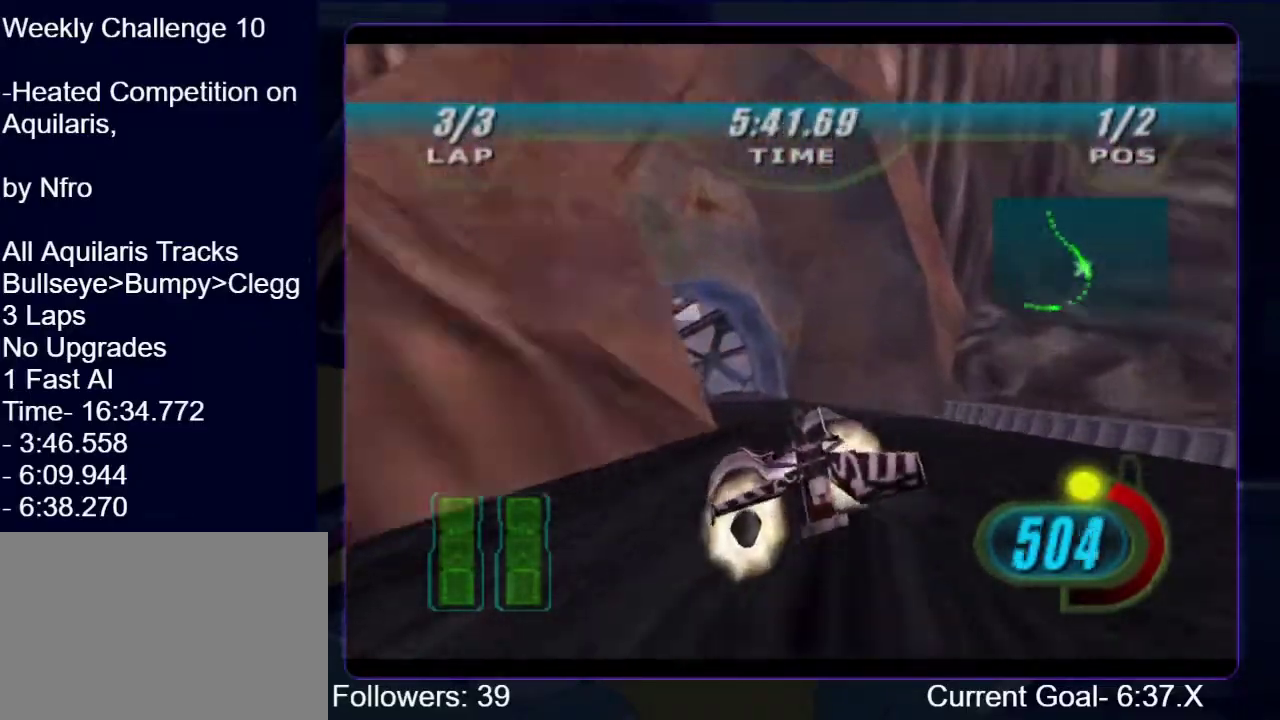
{"buttons": ["R1", "R2"], "left_stick": "up", "right_stick": "center", "events": [[133, "L1", "up"], [467, "left_stick", "up"]]}
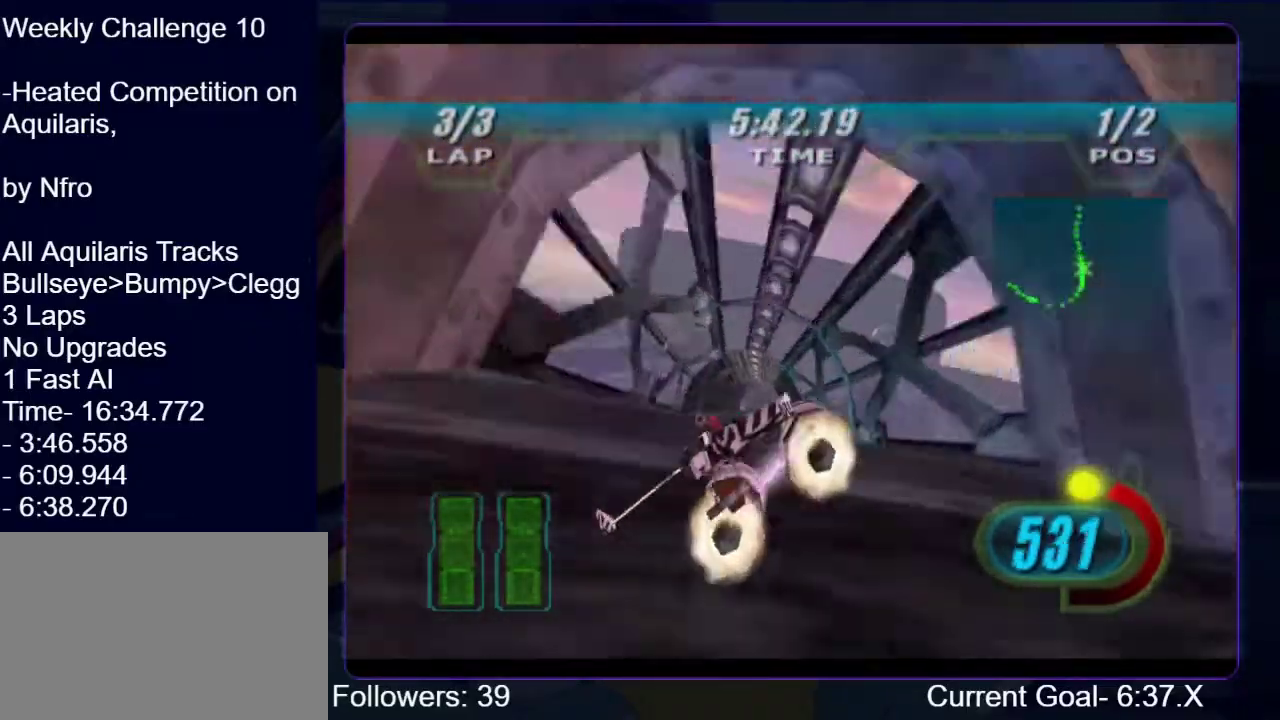
{"buttons": ["R1", "R2"], "left_stick": "center", "right_stick": "center"}
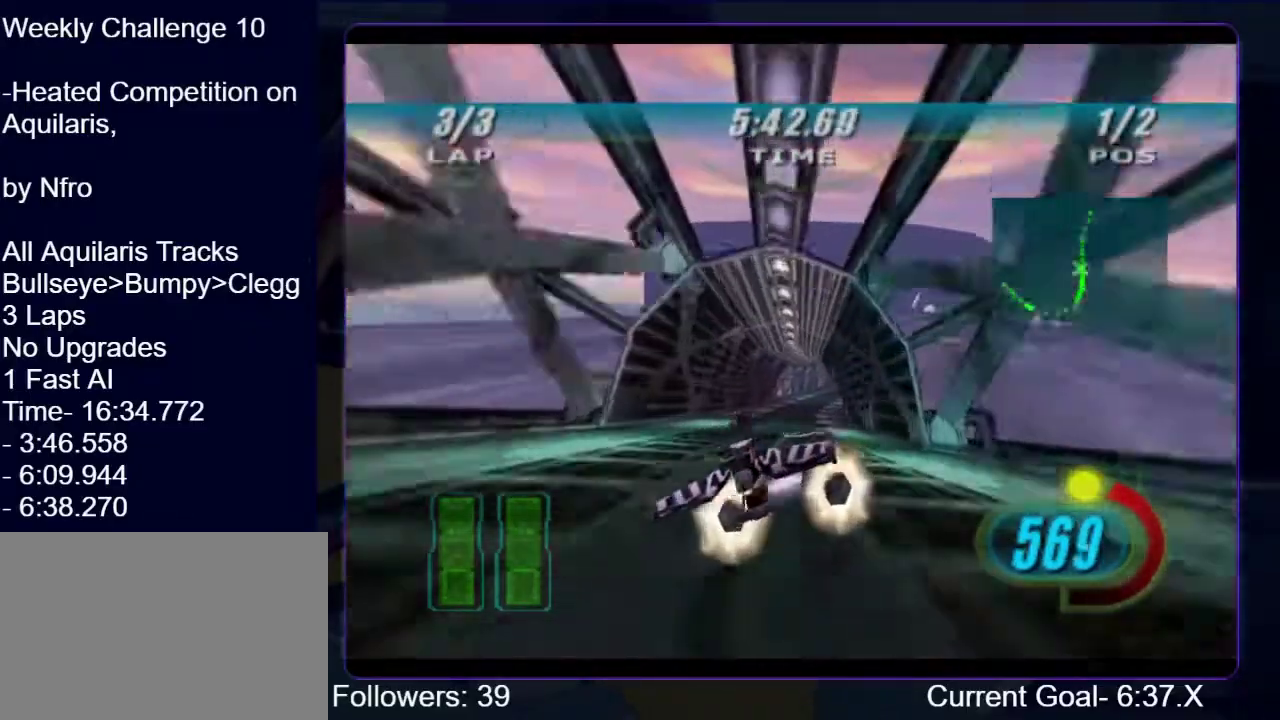
{"buttons": ["R1", "R2"], "left_stick": "up", "right_stick": "center", "events": [[67, "left_stick", "up-right"], [233, "left_stick", "up"]]}
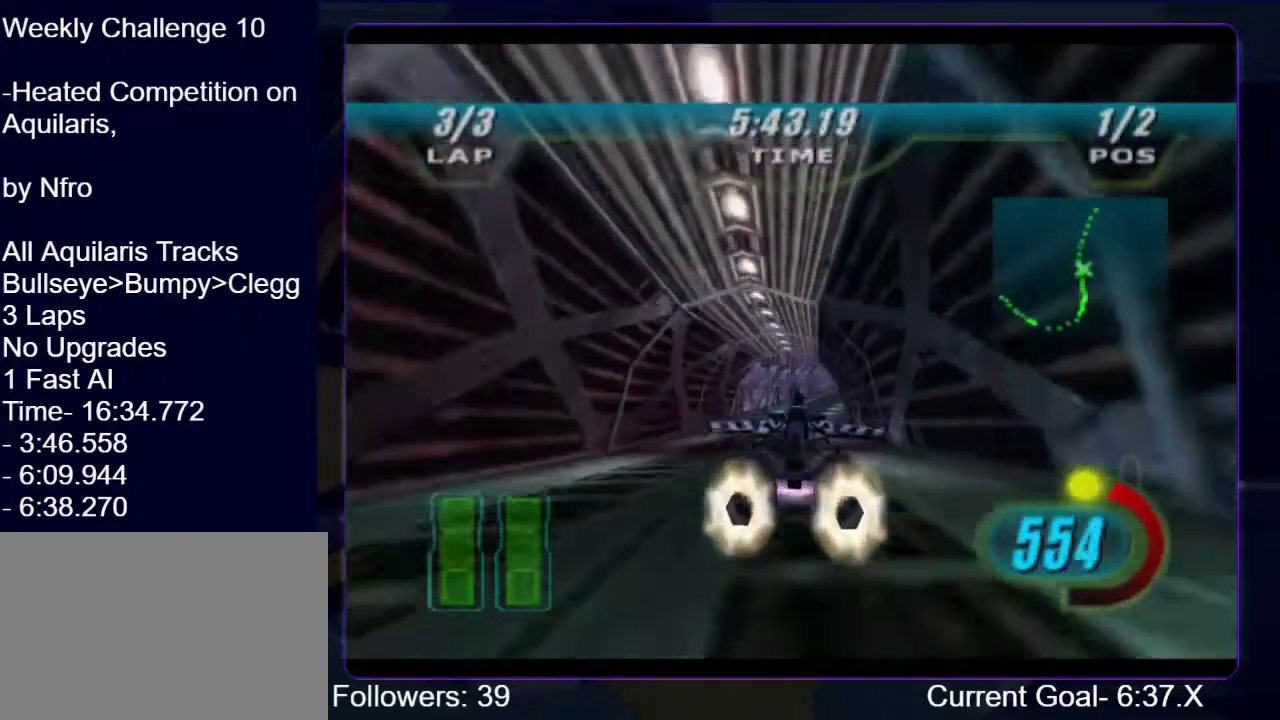
{"buttons": ["R1", "R2"], "left_stick": "up", "right_stick": "center", "events": [[267, "left_stick", "up-right"], [367, "left_stick", "up"]]}
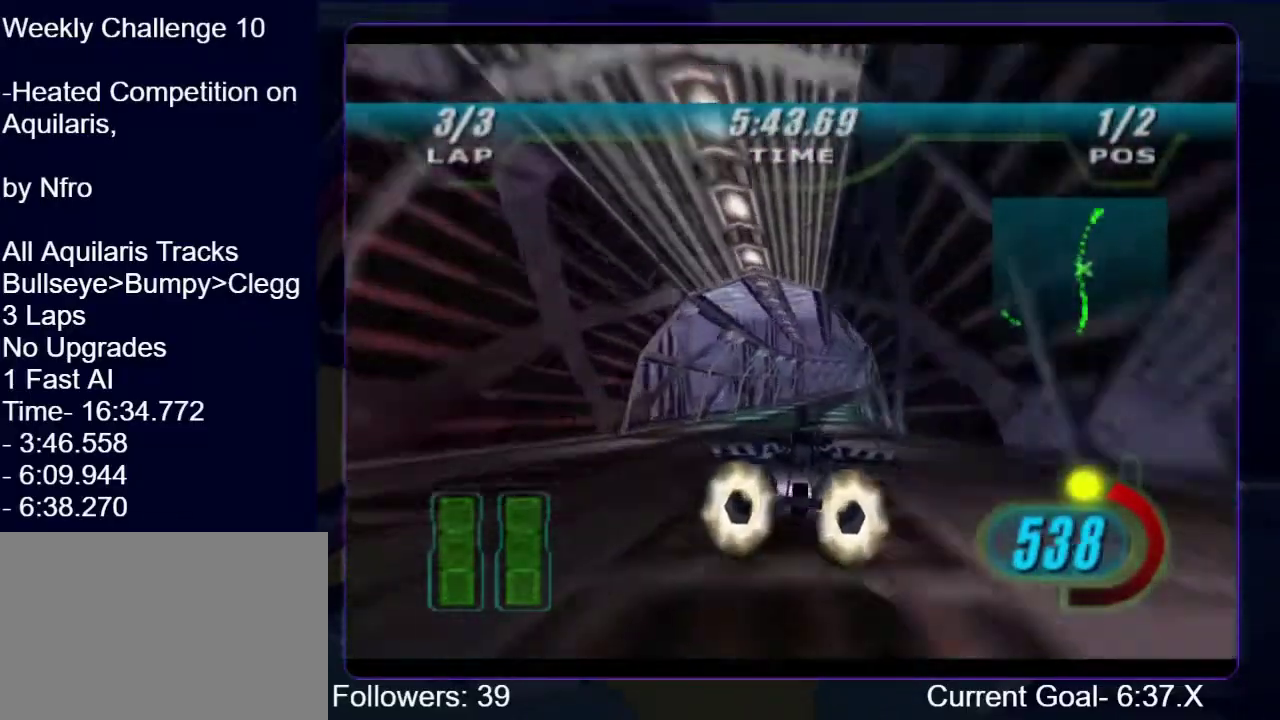
{"buttons": ["R1", "R2"], "left_stick": "up-right", "right_stick": "center", "events": [[33, "left_stick", "up-right"], [133, "left_stick", "up"], [233, "left_stick", "up-right"], [367, "left_stick", "up"], [467, "left_stick", "up-right"]]}
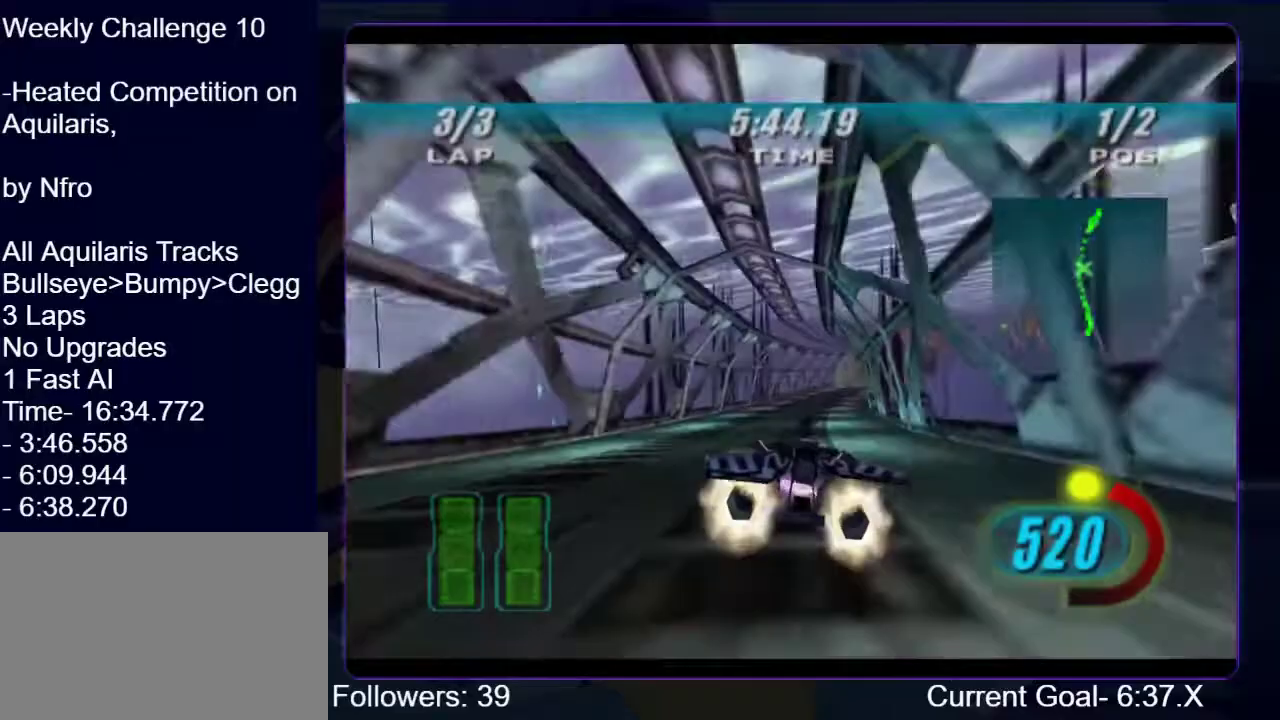
{"buttons": ["R1", "R2"], "left_stick": "up-right", "right_stick": "center", "events": []}
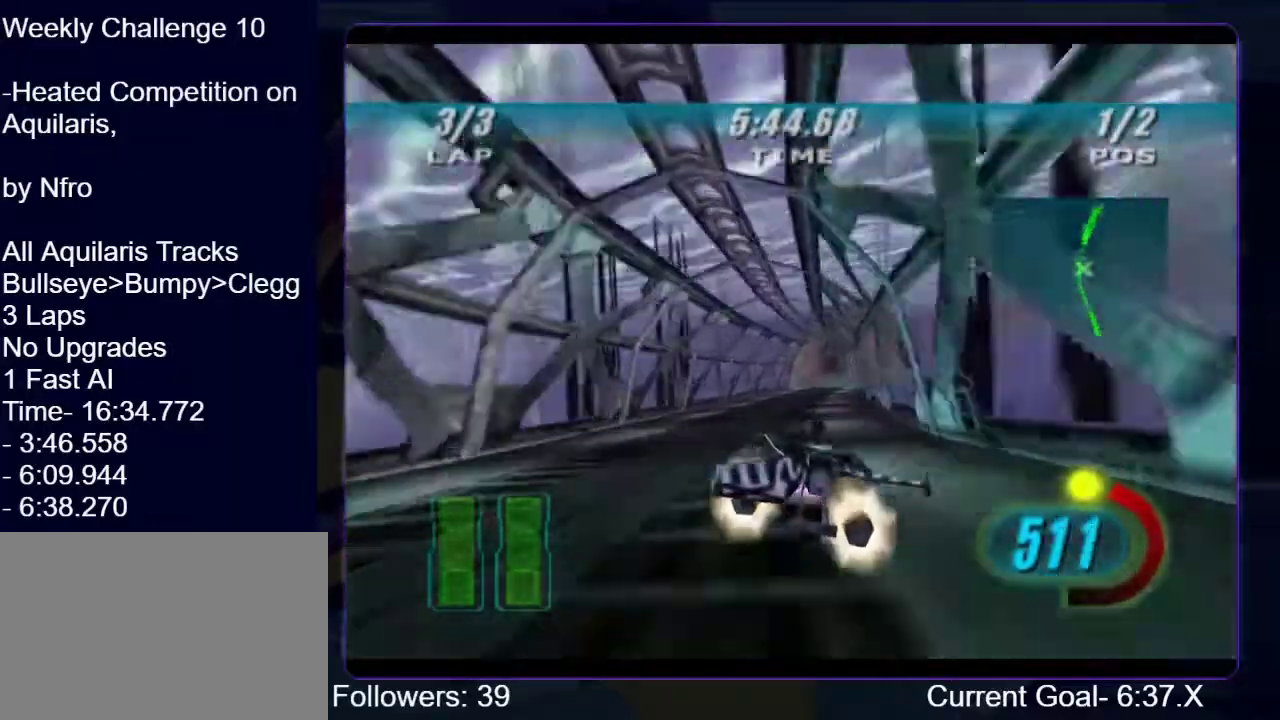
{"buttons": ["R1", "R2"], "left_stick": "up", "right_stick": "center", "events": [[233, "left_stick", "up"]]}
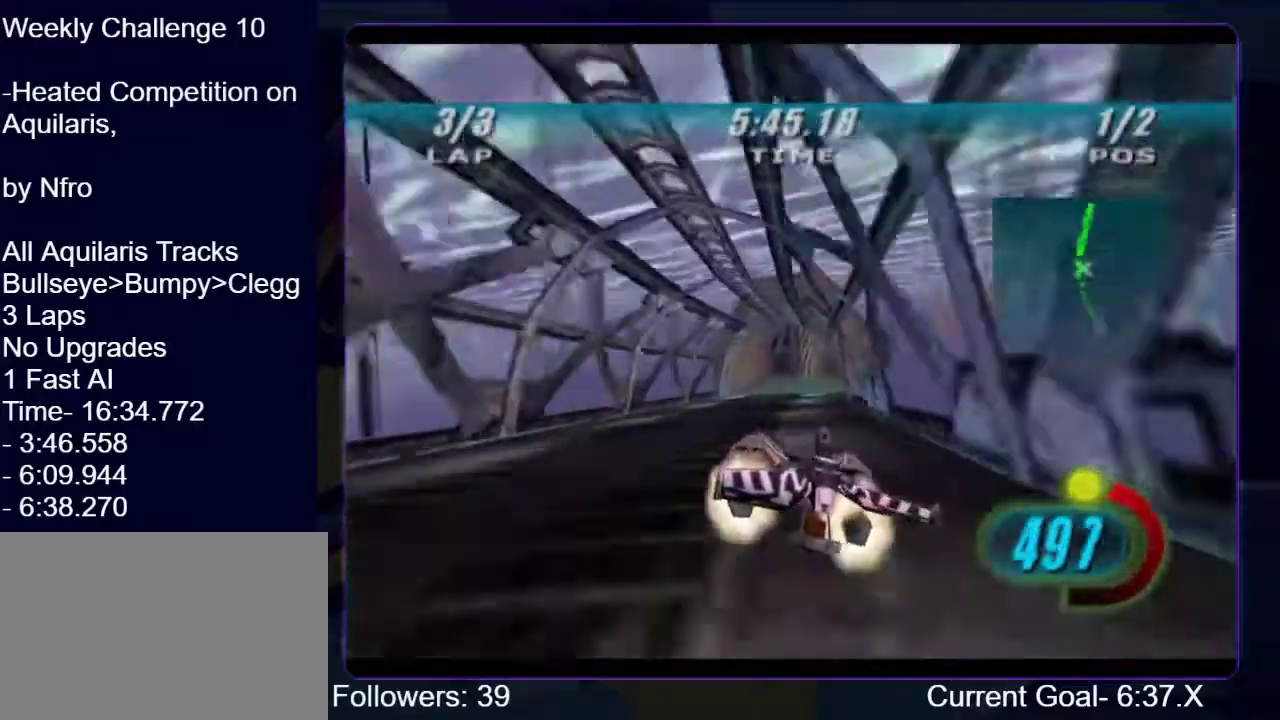
{"buttons": ["R1"], "left_stick": "up-right", "right_stick": "down-left", "events": [[100, "B", "down"], [100, "R2", "up"], [233, "B", "up"], [300, "left_stick", "up-right"], [367, "right_stick", "down-left"]]}
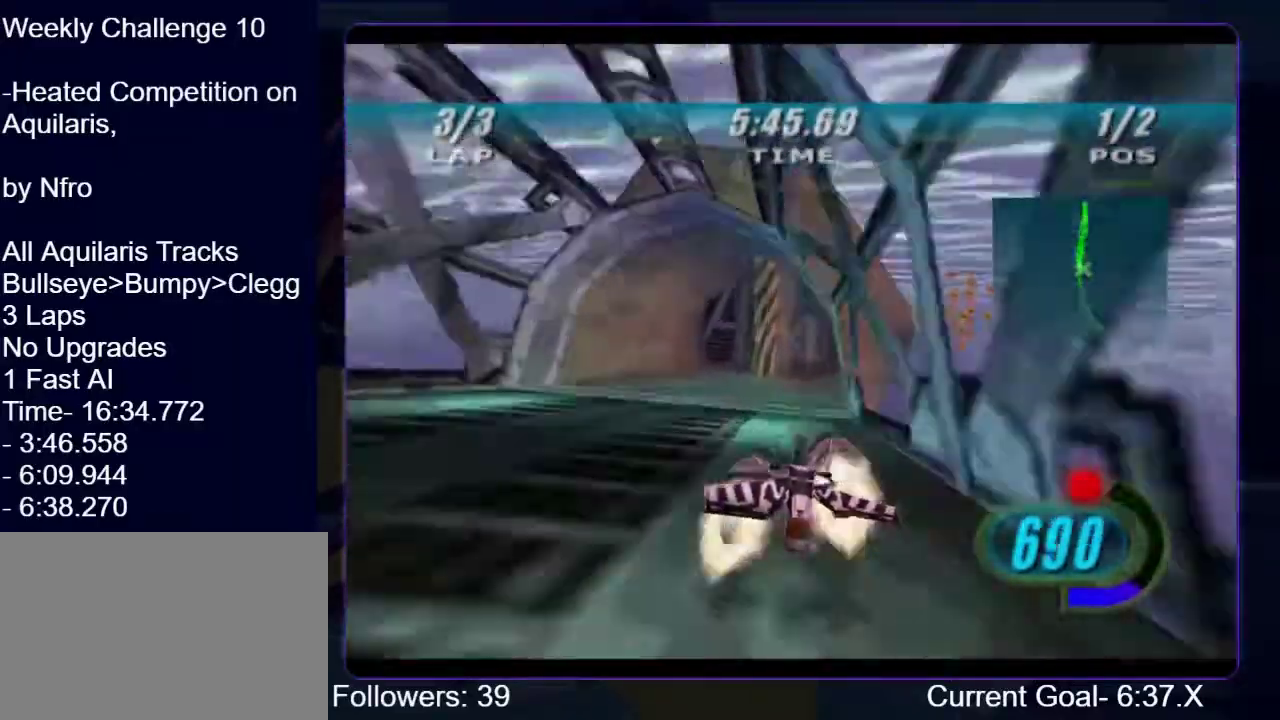
{"buttons": ["R1"], "left_stick": "up-left", "right_stick": "down-left", "events": [[133, "left_stick", "up"], [233, "left_stick", "up-left"]]}
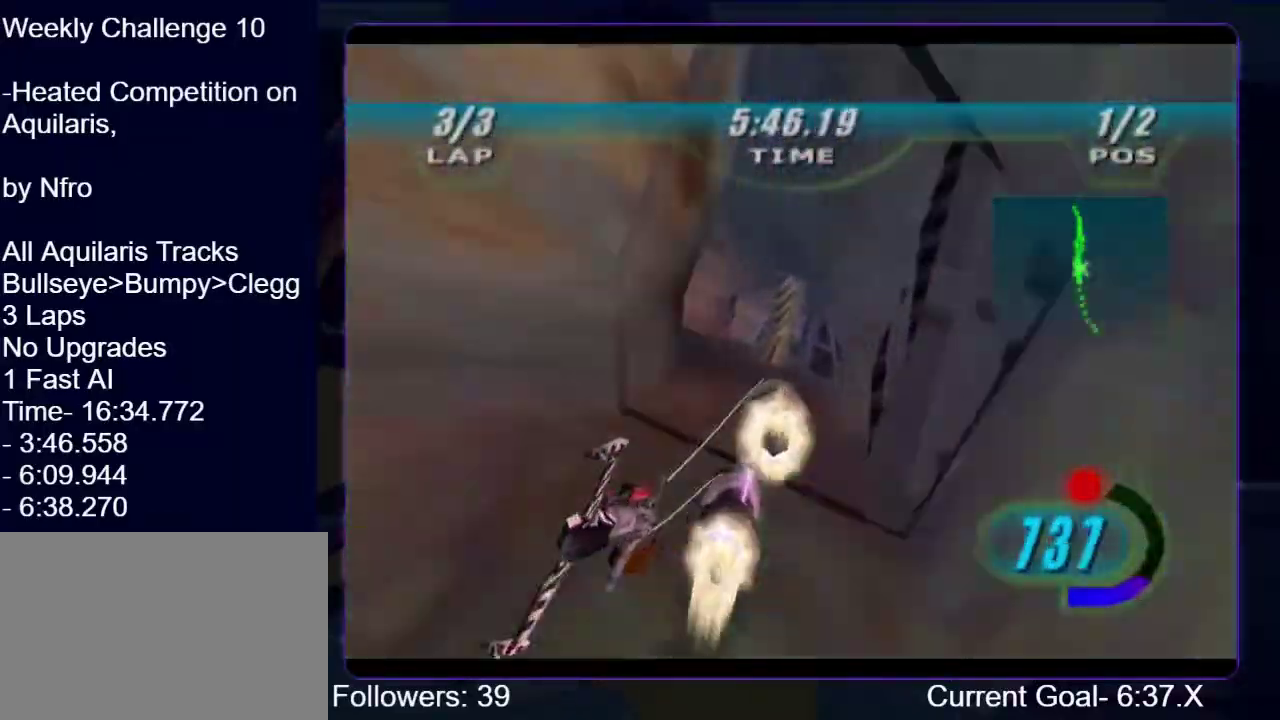
{"buttons": ["R1"], "left_stick": "up-right", "right_stick": "down-left", "events": [[200, "left_stick", "up"], [333, "left_stick", "up-right"]]}
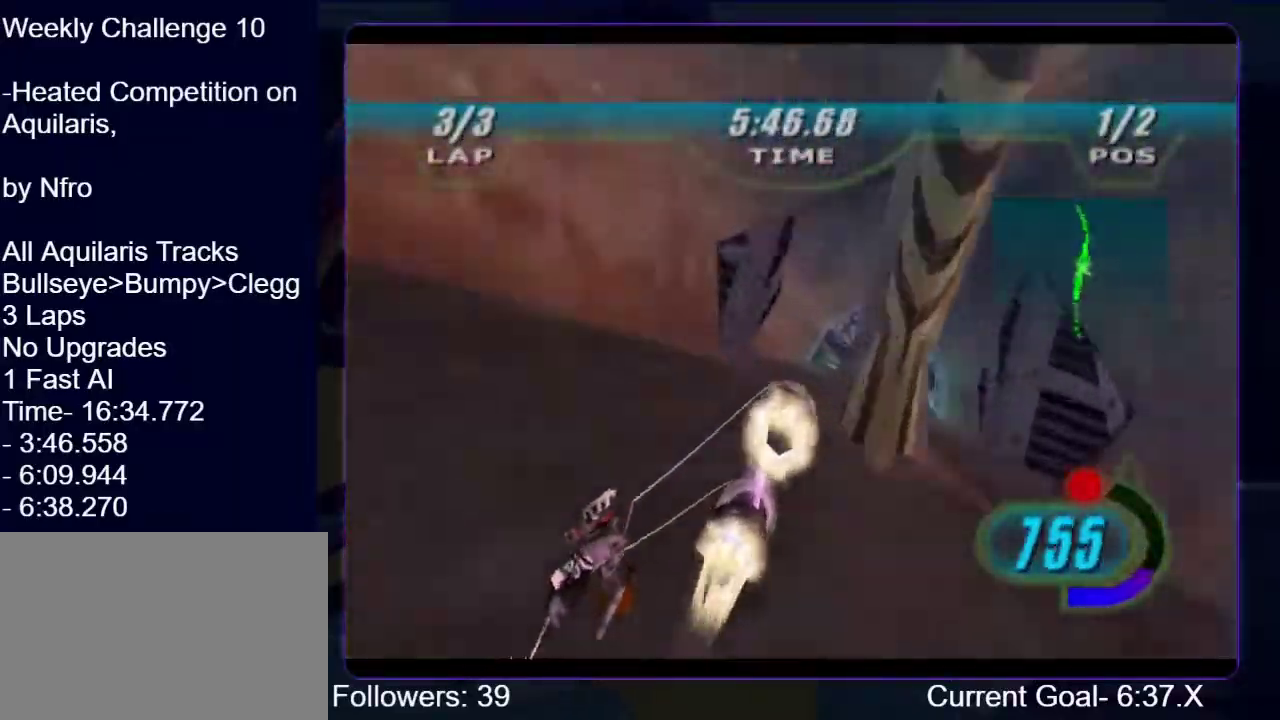
{"buttons": ["R1"], "left_stick": "up-left", "right_stick": "down-left", "events": [[300, "left_stick", "up"], [367, "left_stick", "up-left"]]}
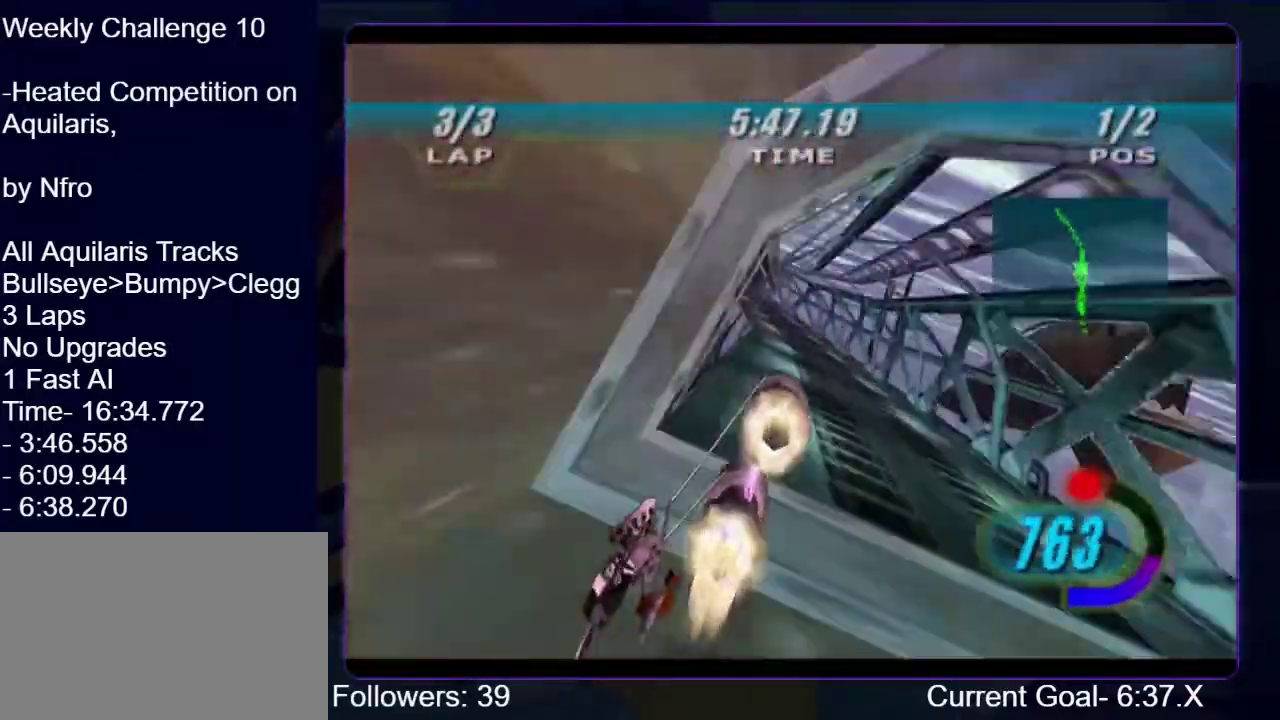
{"buttons": ["R1"], "left_stick": "up-left", "right_stick": "down-left", "events": []}
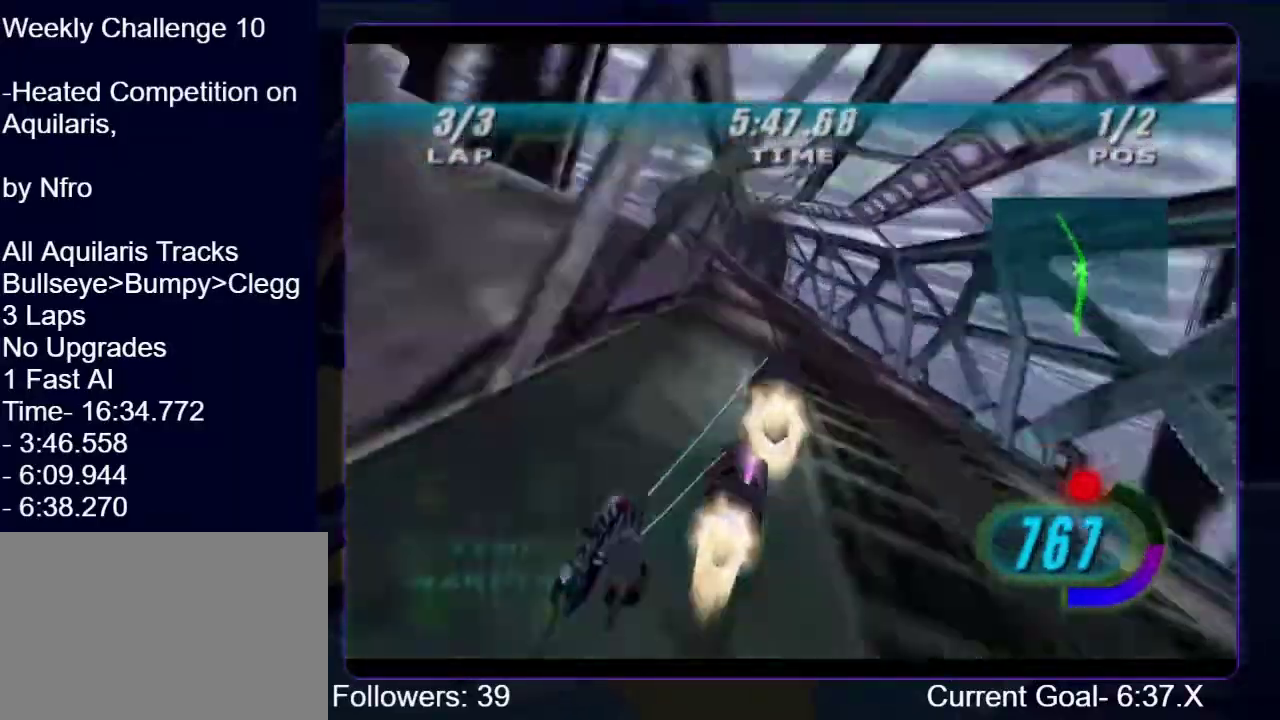
{"buttons": ["R1"], "left_stick": "up", "right_stick": "down-left", "events": [[467, "left_stick", "up"]]}